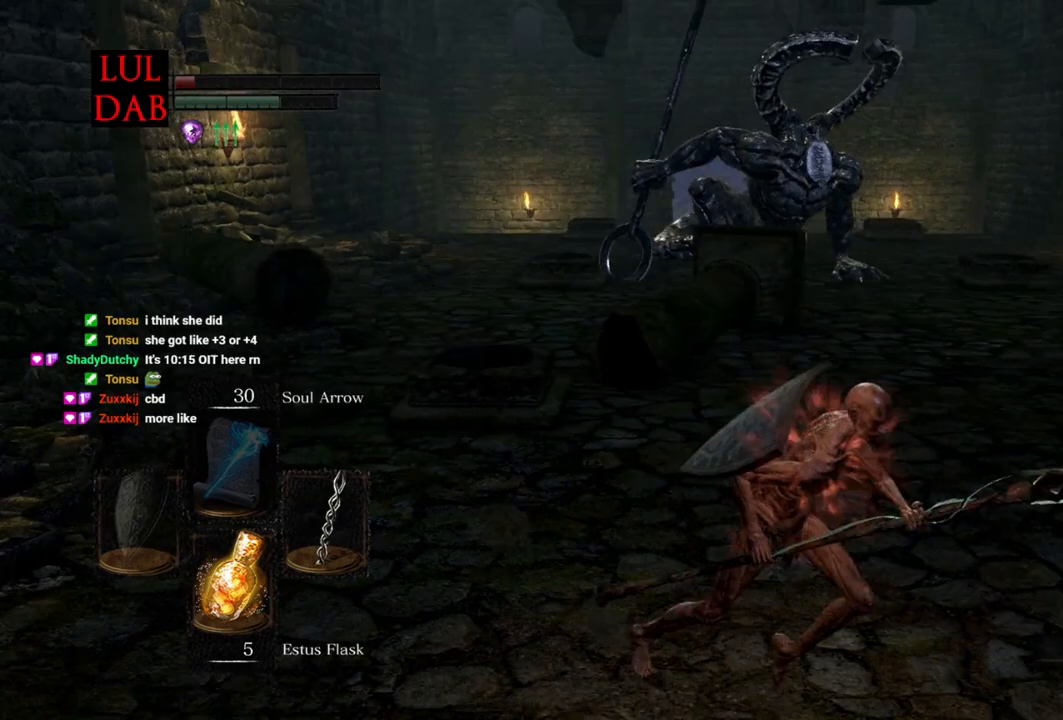
Gameplay with a controller (PlayStation layout); each line is a JSON object with the inputs held at the frame after it. "events" lists button and stick changes between this image and that frame as [ms after this image, input, new state], when the widget could be followed in between.
{"buttons": ["CIRCLE"], "left_stick": "down", "right_stick": "center", "events": [[117, "right_stick", "left"], [250, "right_stick", "center"], [283, "left_stick", "down"]]}
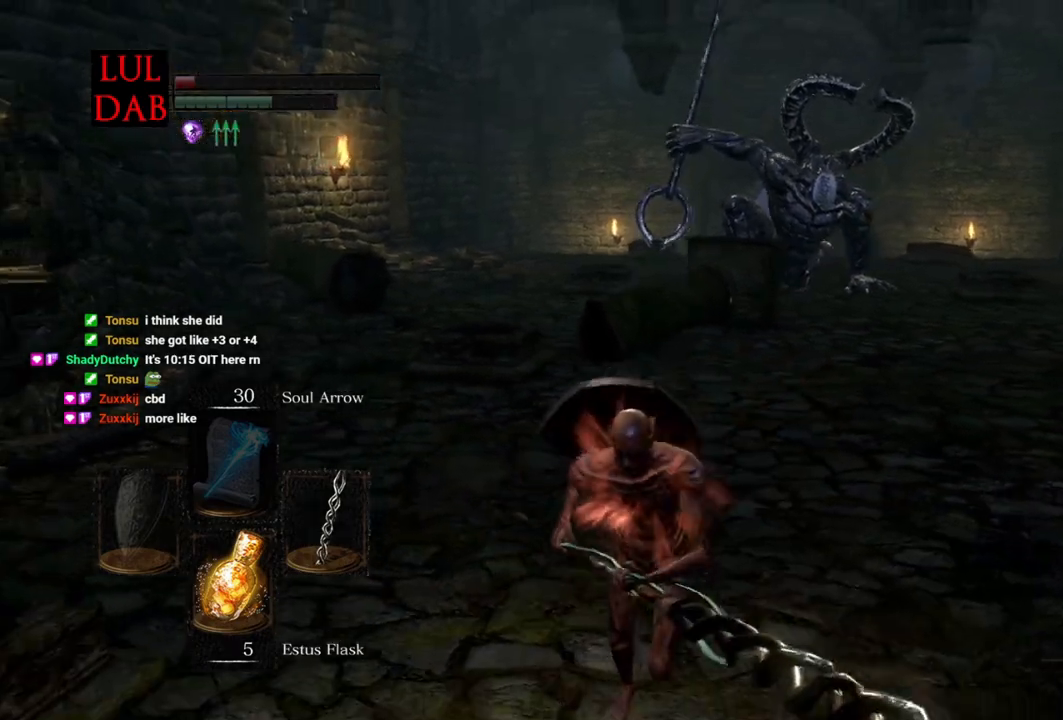
{"buttons": ["CIRCLE"], "left_stick": "down-right", "right_stick": "right", "events": [[50, "right_stick", "right"], [433, "left_stick", "down-right"]]}
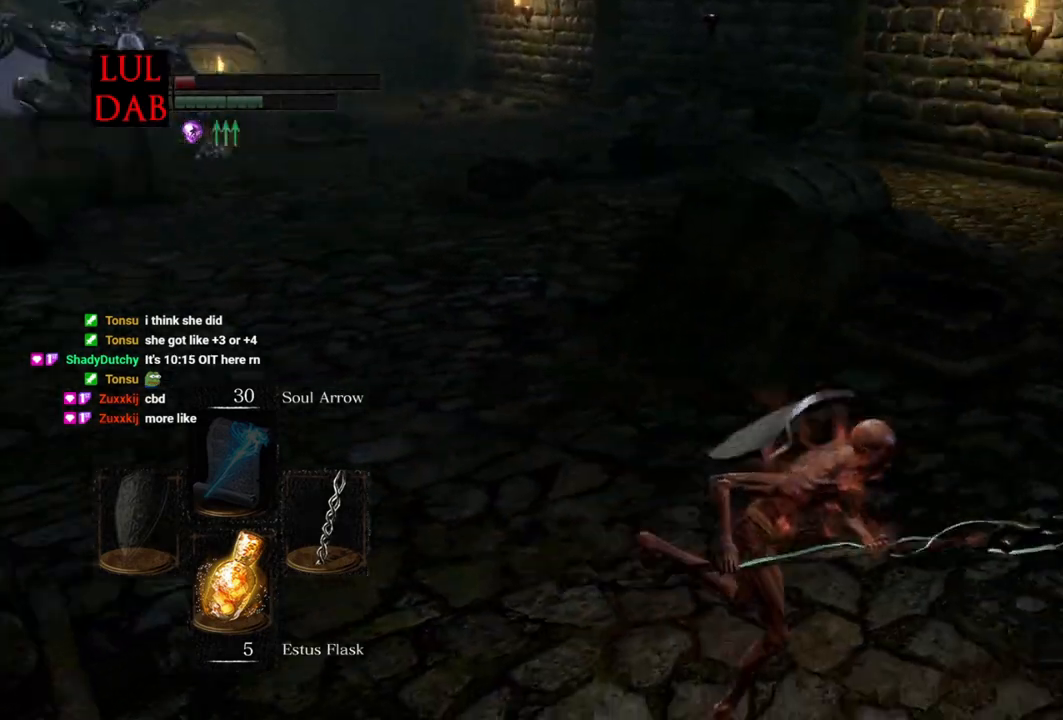
{"buttons": ["CIRCLE"], "left_stick": "up-right", "right_stick": "right", "events": [[133, "left_stick", "right"], [483, "left_stick", "up-right"]]}
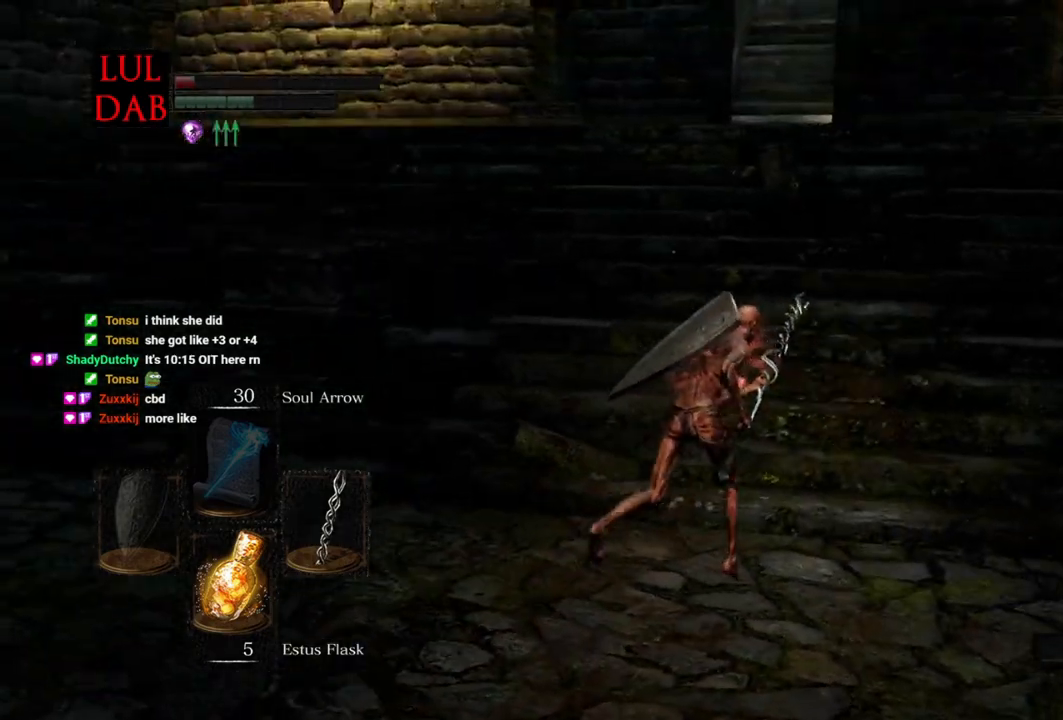
{"buttons": ["CIRCLE"], "left_stick": "up", "right_stick": "right", "events": [[467, "left_stick", "up"]]}
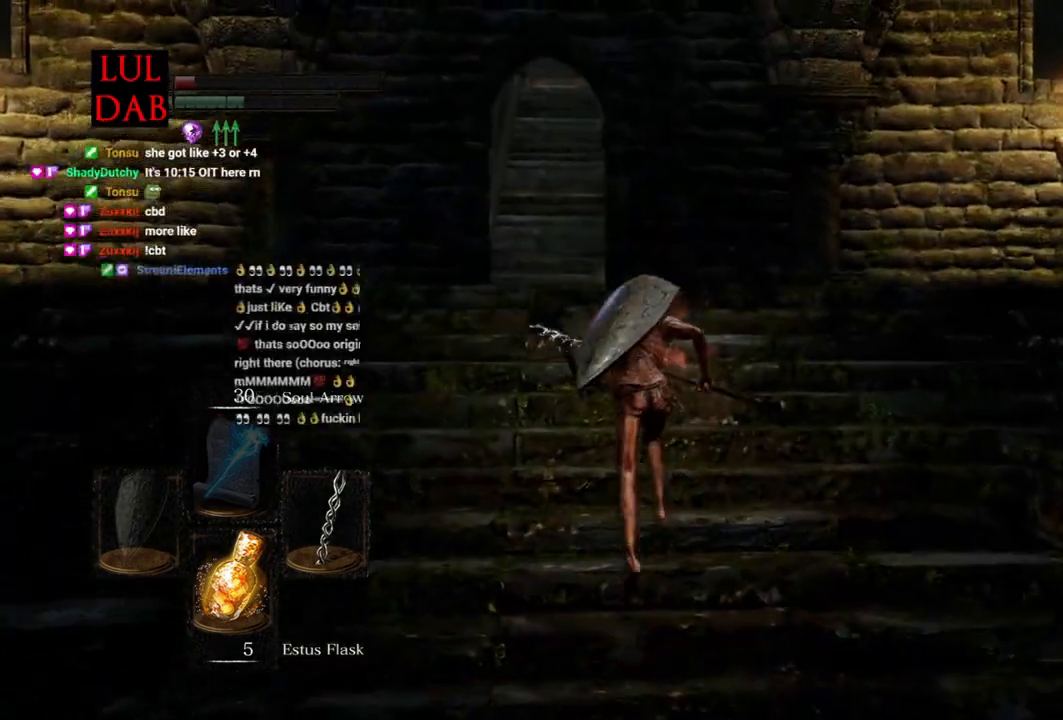
{"buttons": ["CIRCLE"], "left_stick": "up", "right_stick": "center", "events": [[133, "right_stick", "center"], [333, "CIRCLE", "up"], [450, "CIRCLE", "down"]]}
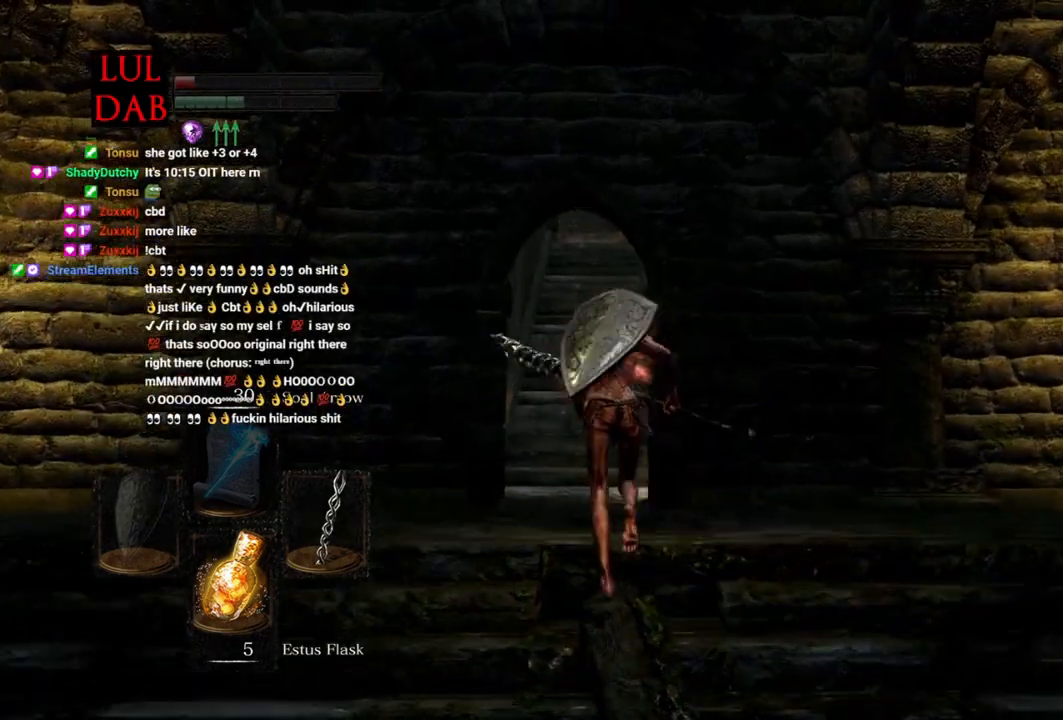
{"buttons": ["CIRCLE"], "left_stick": "up", "right_stick": "center", "events": [[150, "right_stick", "up"], [317, "right_stick", "center"]]}
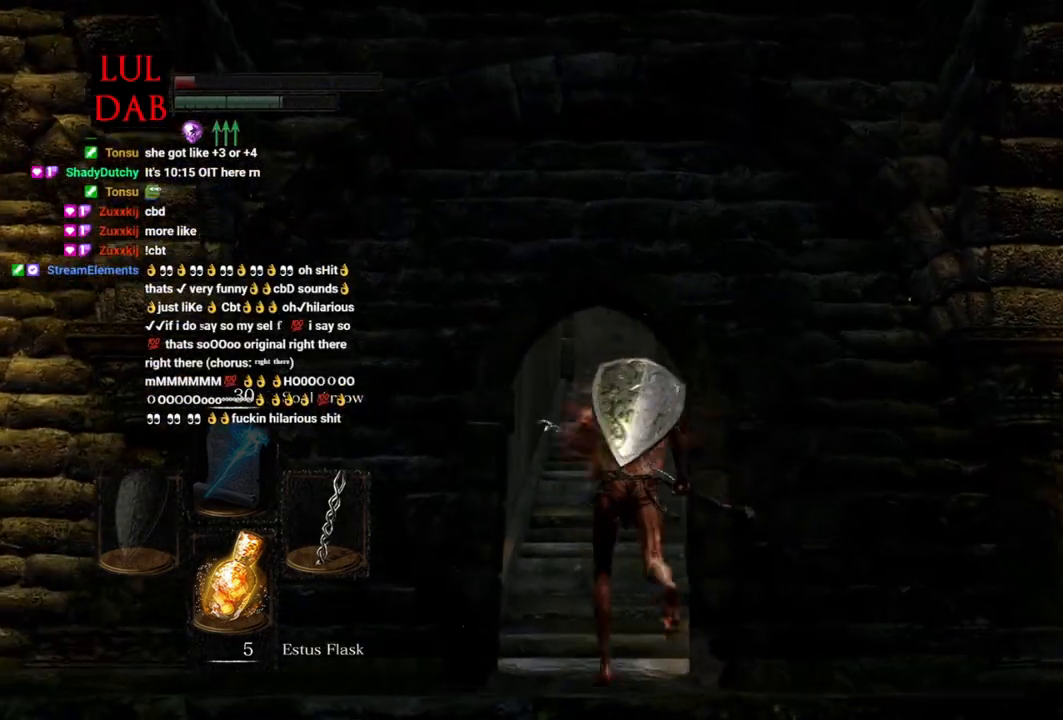
{"buttons": ["CIRCLE"], "left_stick": "up", "right_stick": "center", "events": []}
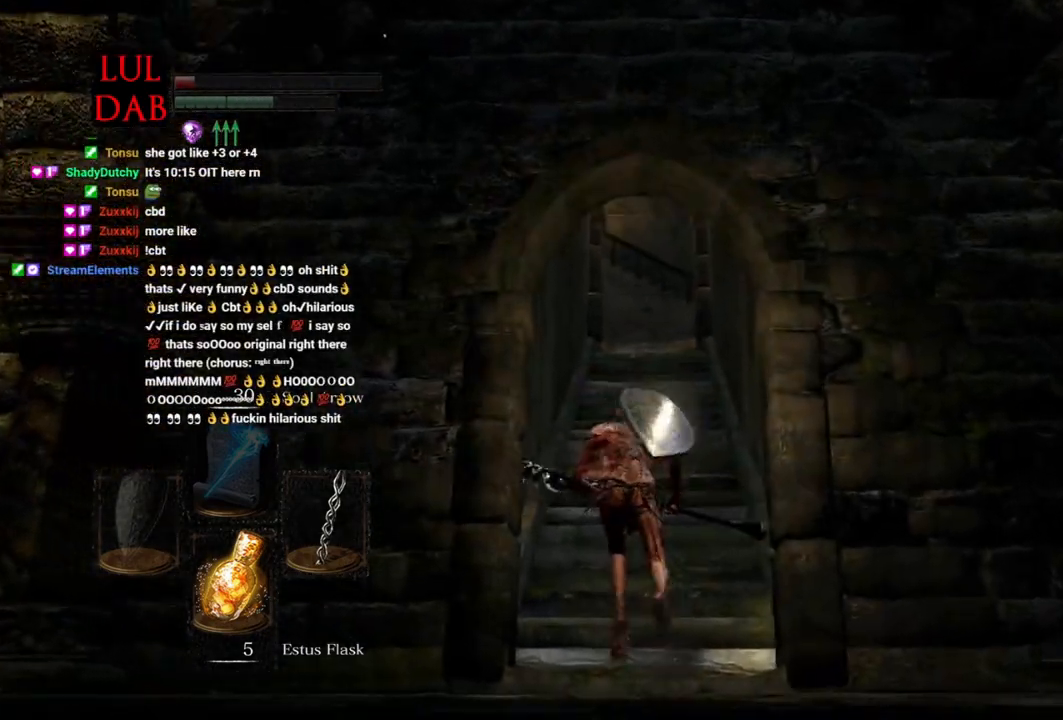
{"buttons": ["CIRCLE"], "left_stick": "up", "right_stick": "down", "events": [[433, "right_stick", "down"]]}
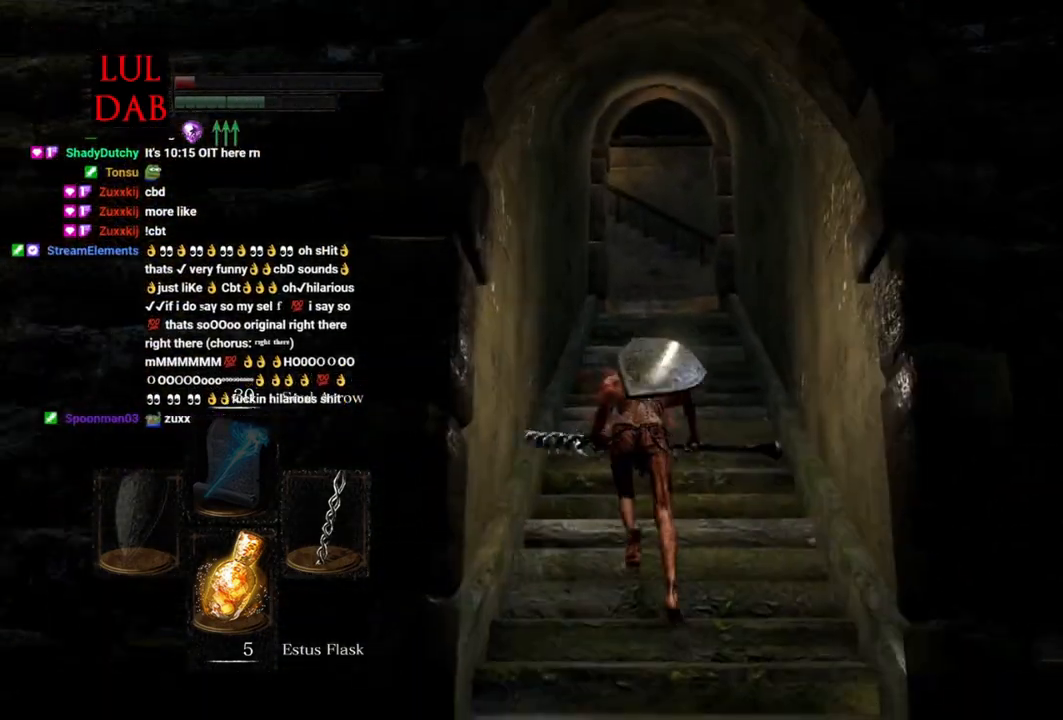
{"buttons": ["CIRCLE"], "left_stick": "up", "right_stick": "right", "events": [[483, "right_stick", "right"]]}
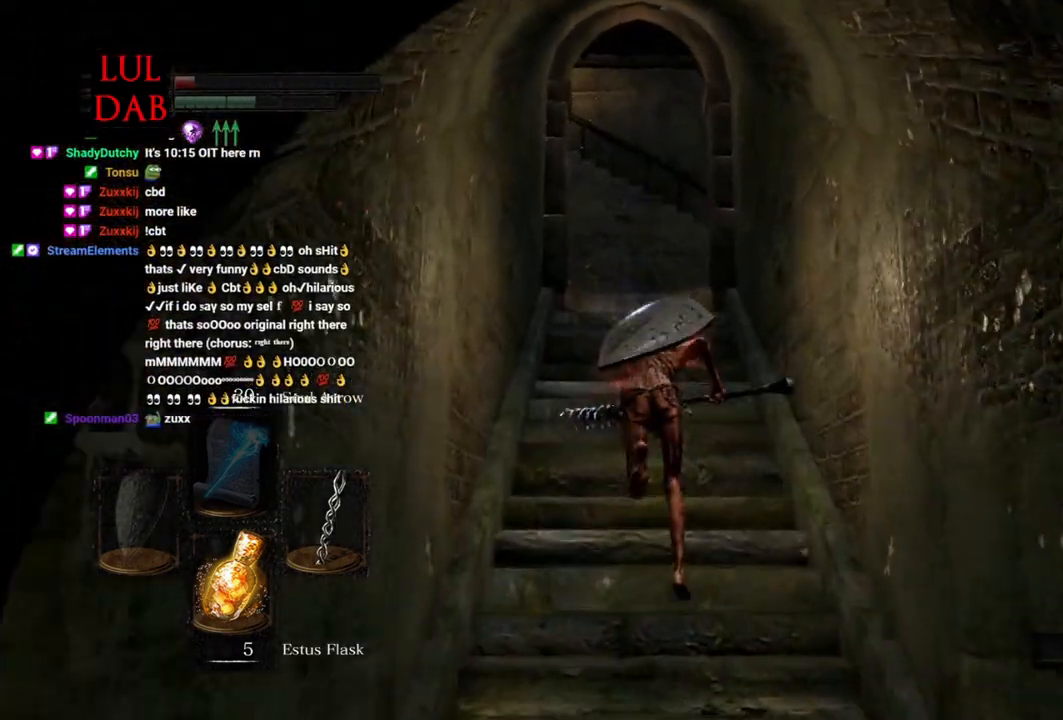
{"buttons": ["CIRCLE"], "left_stick": "up", "right_stick": "down-right", "events": [[183, "right_stick", "down-right"]]}
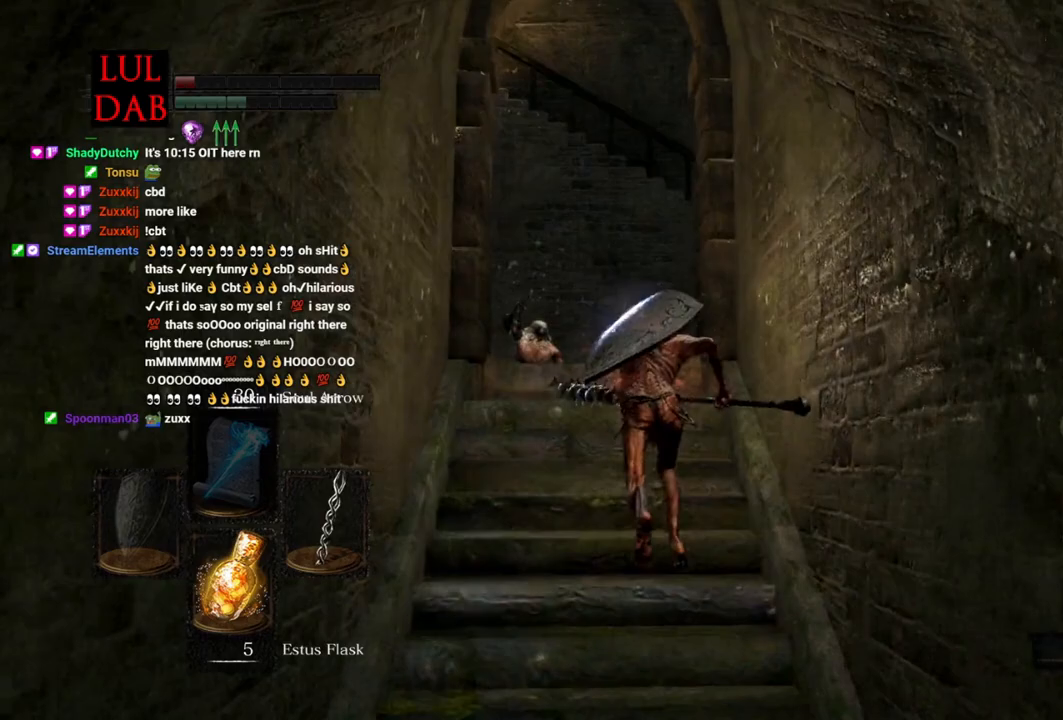
{"buttons": [], "left_stick": "up", "right_stick": "down", "events": [[50, "right_stick", "center"], [233, "right_stick", "down"], [433, "CIRCLE", "up"]]}
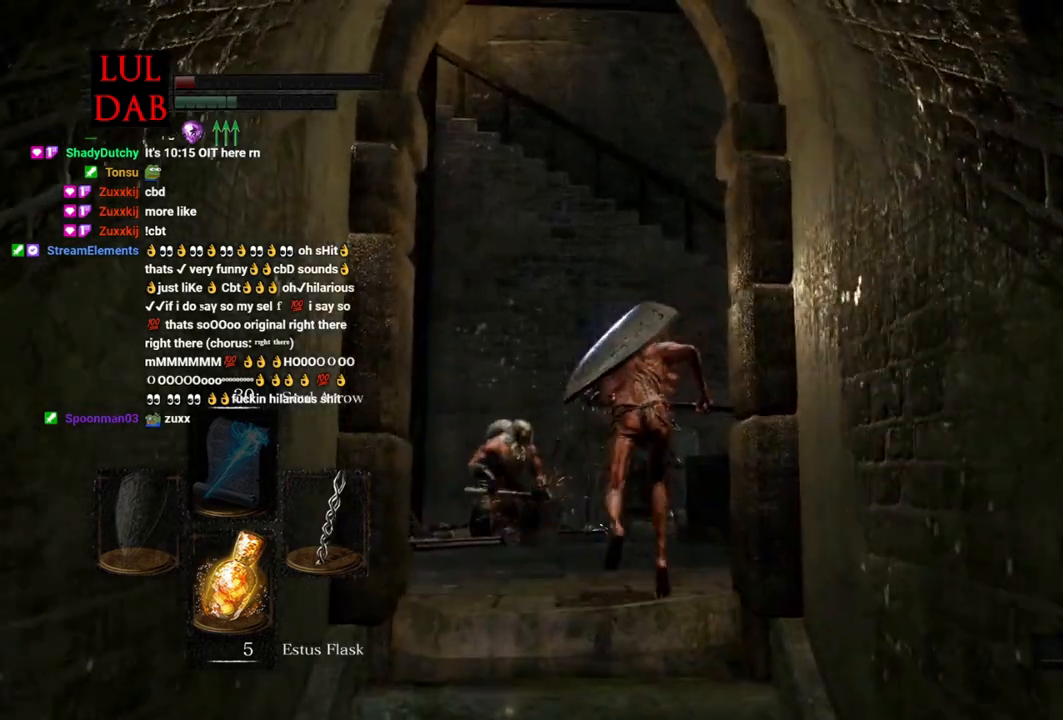
{"buttons": [], "left_stick": "up", "right_stick": "down", "events": [[117, "right_stick", "center"], [333, "right_stick", "down"]]}
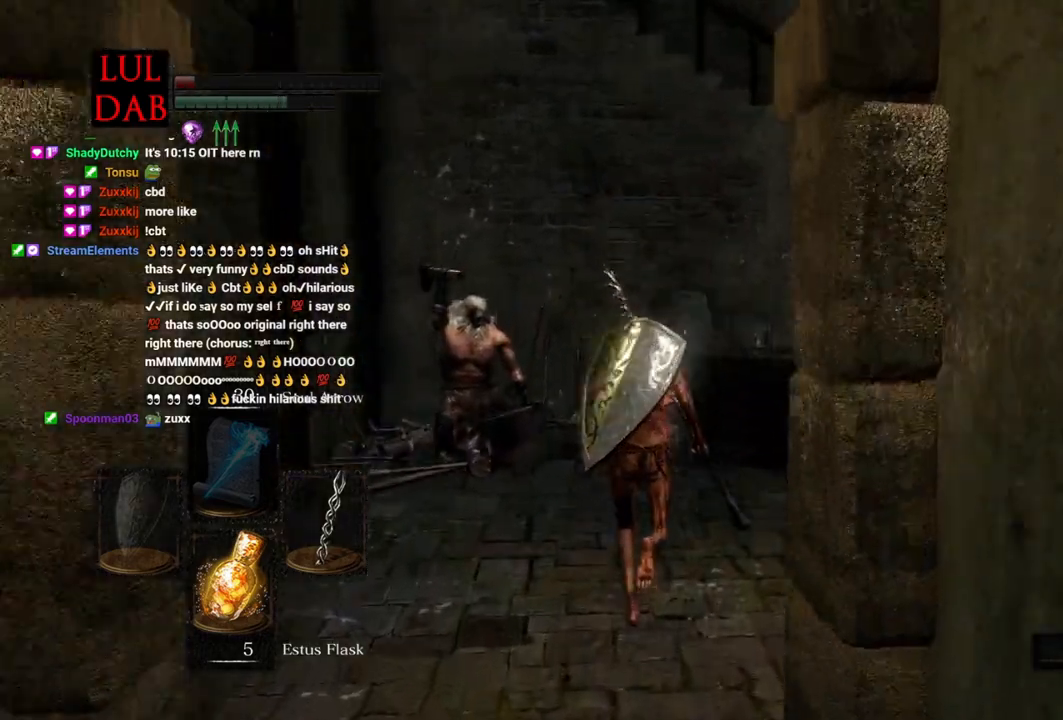
{"buttons": [], "left_stick": "up", "right_stick": "center", "events": [[50, "right_stick", "center"], [267, "right_stick", "down-left"], [433, "right_stick", "center"]]}
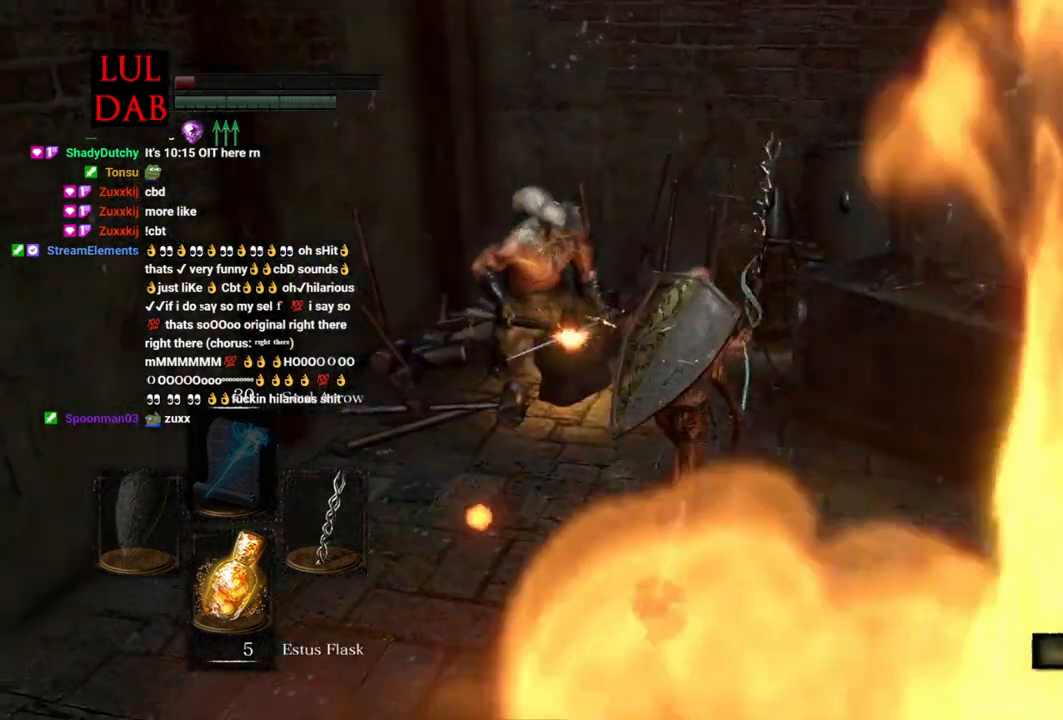
{"buttons": [], "left_stick": "down-right", "right_stick": "left", "events": [[50, "left_stick", "up-right"], [183, "left_stick", "right"], [350, "left_stick", "down-right"], [467, "right_stick", "left"]]}
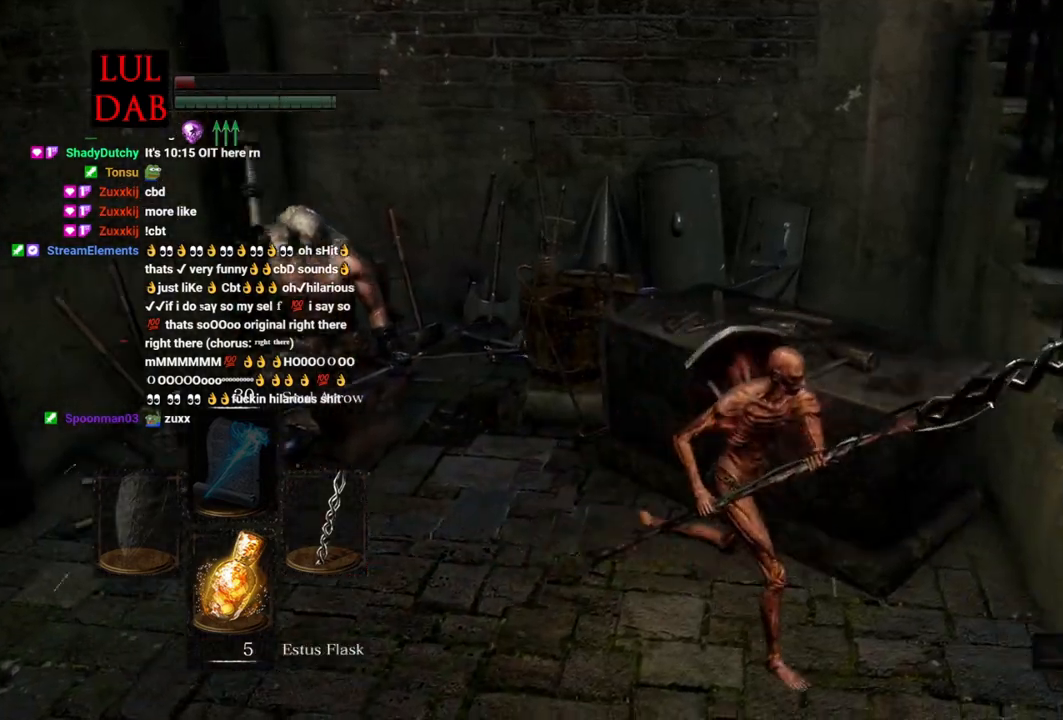
{"buttons": [], "left_stick": "up-left", "right_stick": "center", "events": [[83, "left_stick", "down-left"], [233, "left_stick", "up-left"], [367, "right_stick", "down-left"], [483, "right_stick", "center"]]}
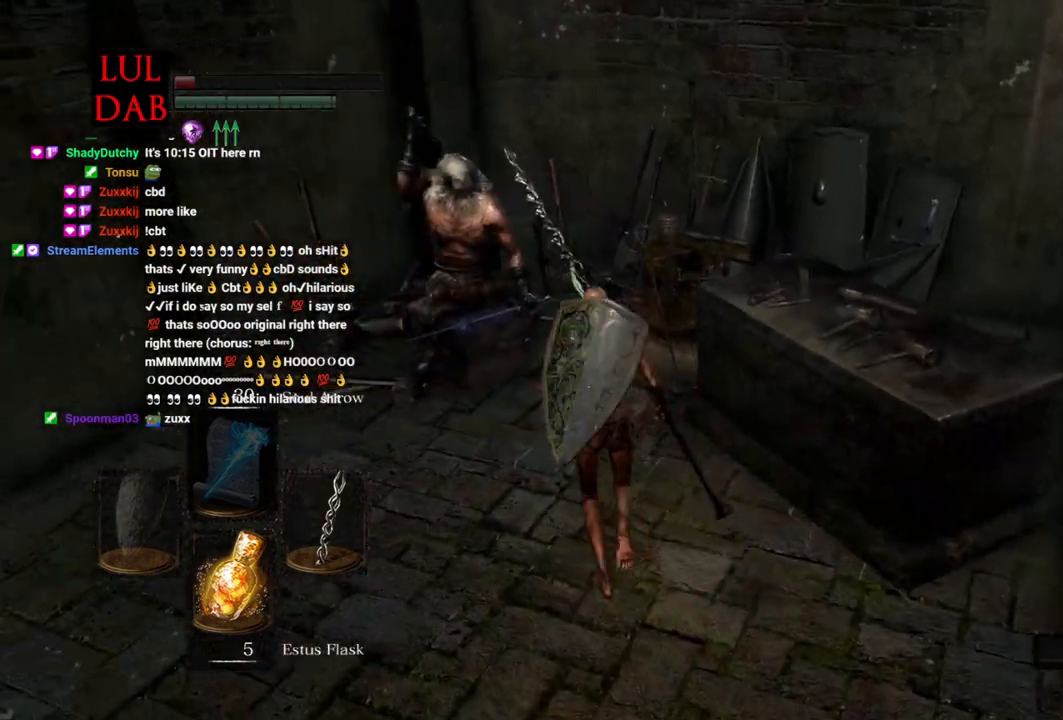
{"buttons": [], "left_stick": "up-left", "right_stick": "center", "events": []}
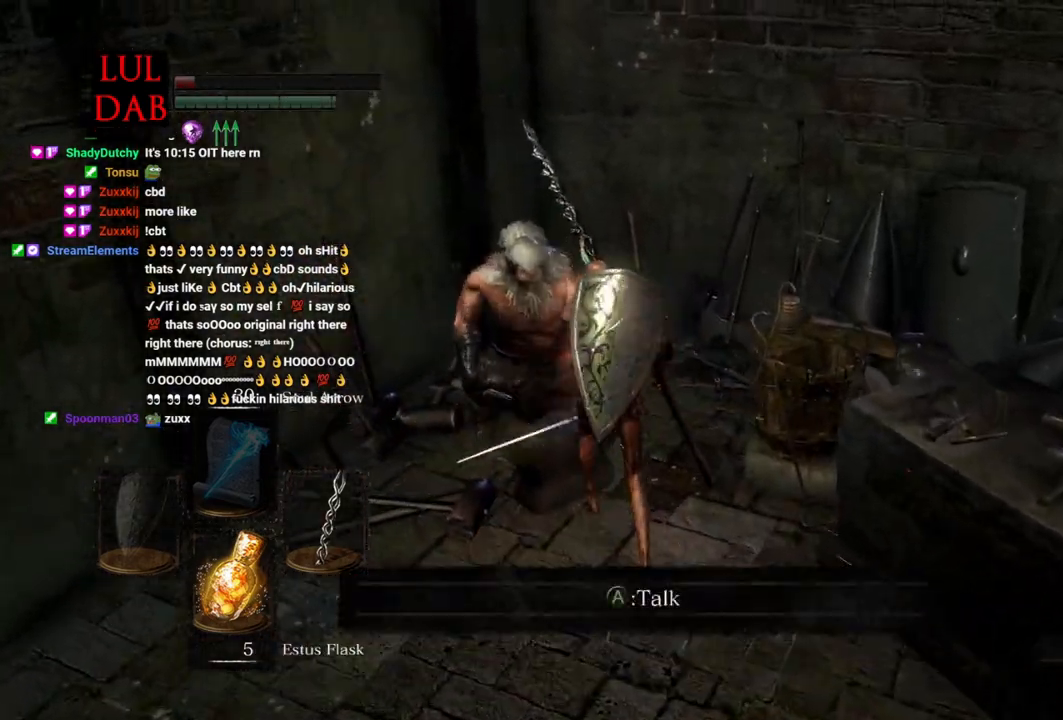
{"buttons": ["CROSS"], "left_stick": "down-right", "right_stick": "center", "events": [[50, "left_stick", "center"], [67, "CROSS", "down"], [183, "CROSS", "up"], [283, "CROSS", "down"], [367, "left_stick", "right"], [400, "CROSS", "up"], [450, "left_stick", "down-right"], [467, "CROSS", "down"]]}
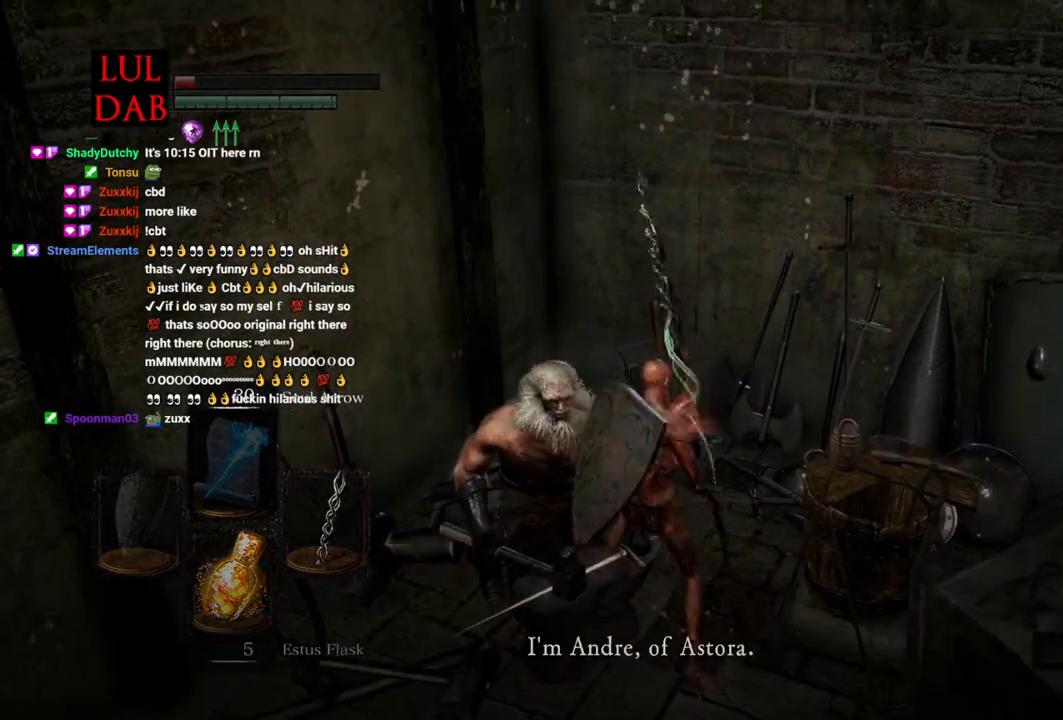
{"buttons": [], "left_stick": "down-right", "right_stick": "center", "events": [[67, "CROSS", "up"], [117, "right_stick", "down-left"], [367, "CROSS", "down"], [400, "right_stick", "center"], [467, "CROSS", "up"]]}
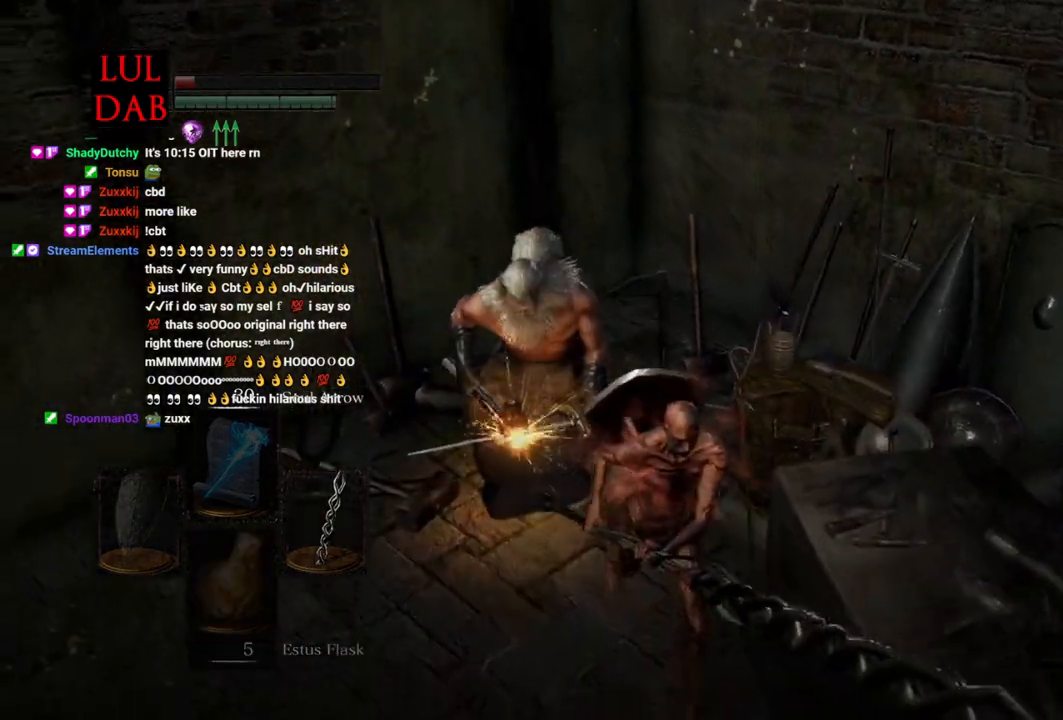
{"buttons": [], "left_stick": "center", "right_stick": "center", "events": [[33, "CROSS", "down"], [133, "left_stick", "down-left"], [150, "CROSS", "up"], [200, "left_stick", "left"], [350, "left_stick", "center"]]}
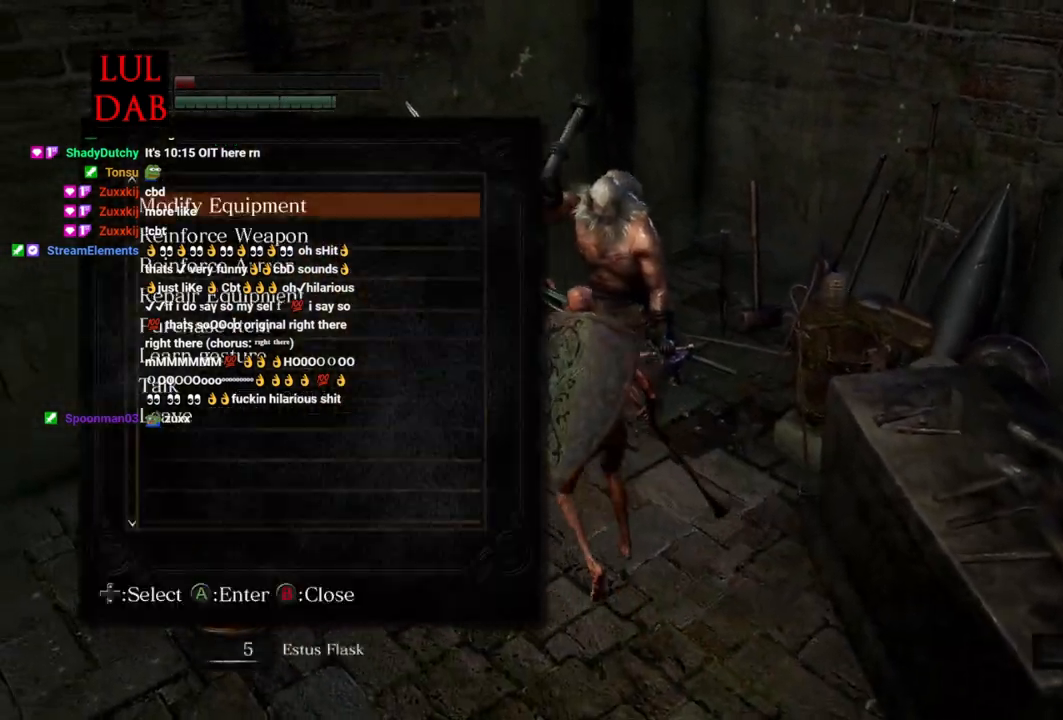
{"buttons": [], "left_stick": "center", "right_stick": "center", "events": [[417, "DPAD_DOWN", "down"], [450, "DPAD_DOWN", "up"]]}
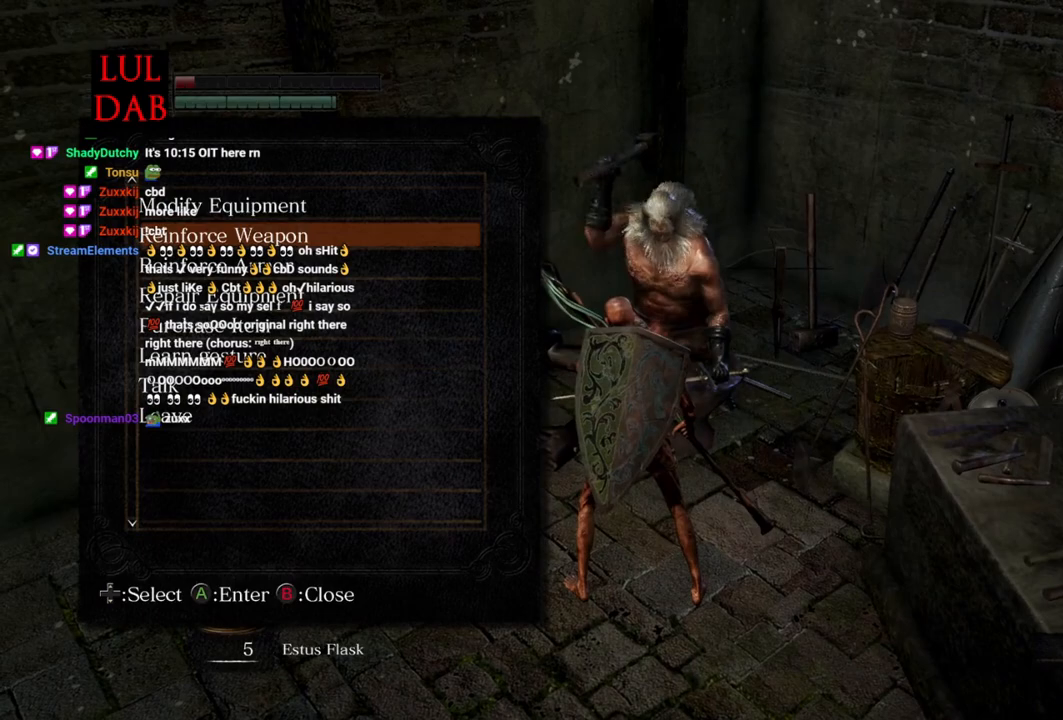
{"buttons": ["CROSS"], "left_stick": "center", "right_stick": "center", "events": [[67, "DPAD_DOWN", "down"], [133, "DPAD_DOWN", "up"], [217, "DPAD_DOWN", "down"], [300, "DPAD_DOWN", "up"], [367, "DPAD_DOWN", "down"], [467, "DPAD_DOWN", "up"], [483, "CROSS", "down"]]}
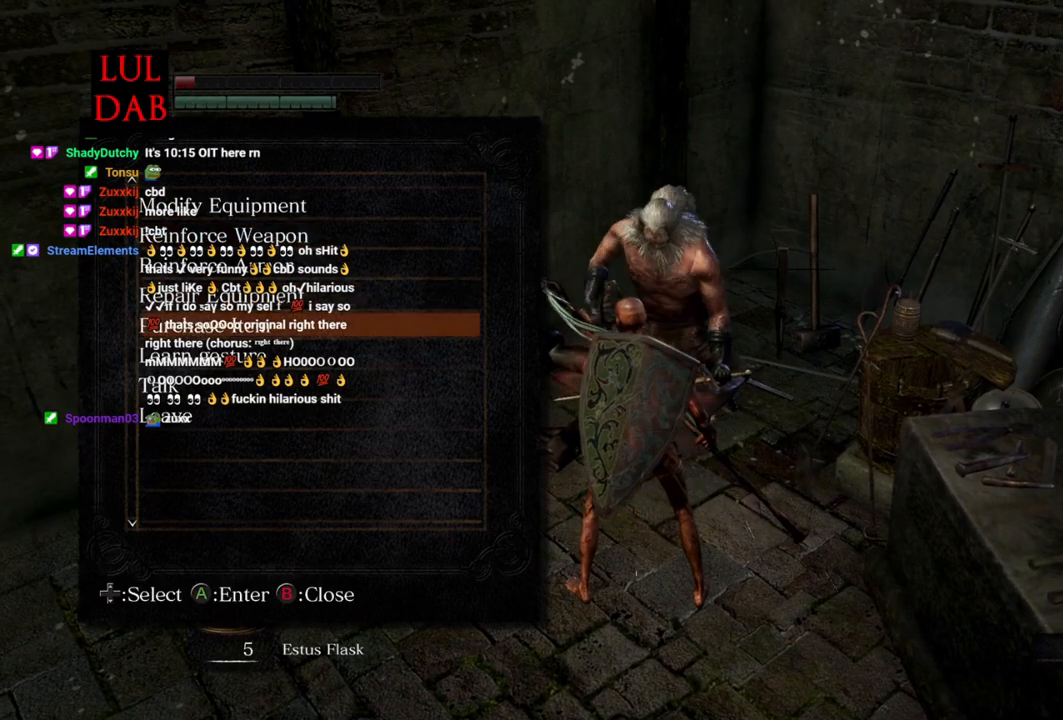
{"buttons": [], "left_stick": "center", "right_stick": "center", "events": [[117, "CROSS", "up"]]}
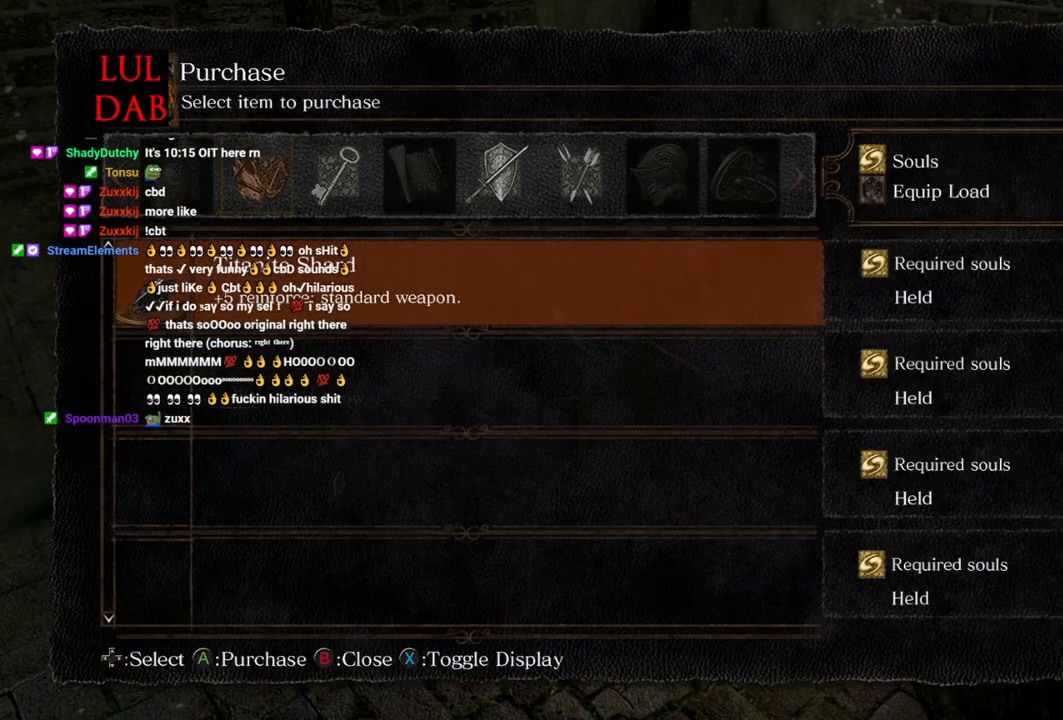
{"buttons": [], "left_stick": "center", "right_stick": "center", "events": []}
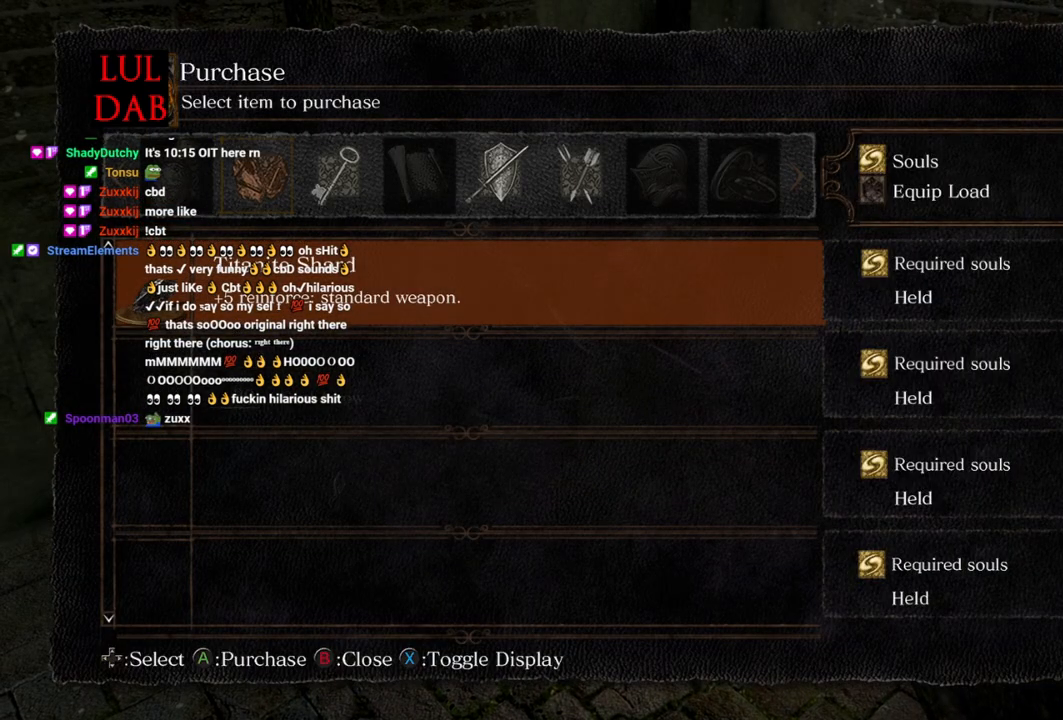
{"buttons": [], "left_stick": "center", "right_stick": "center", "events": [[100, "DPAD_RIGHT", "down"], [250, "DPAD_RIGHT", "up"]]}
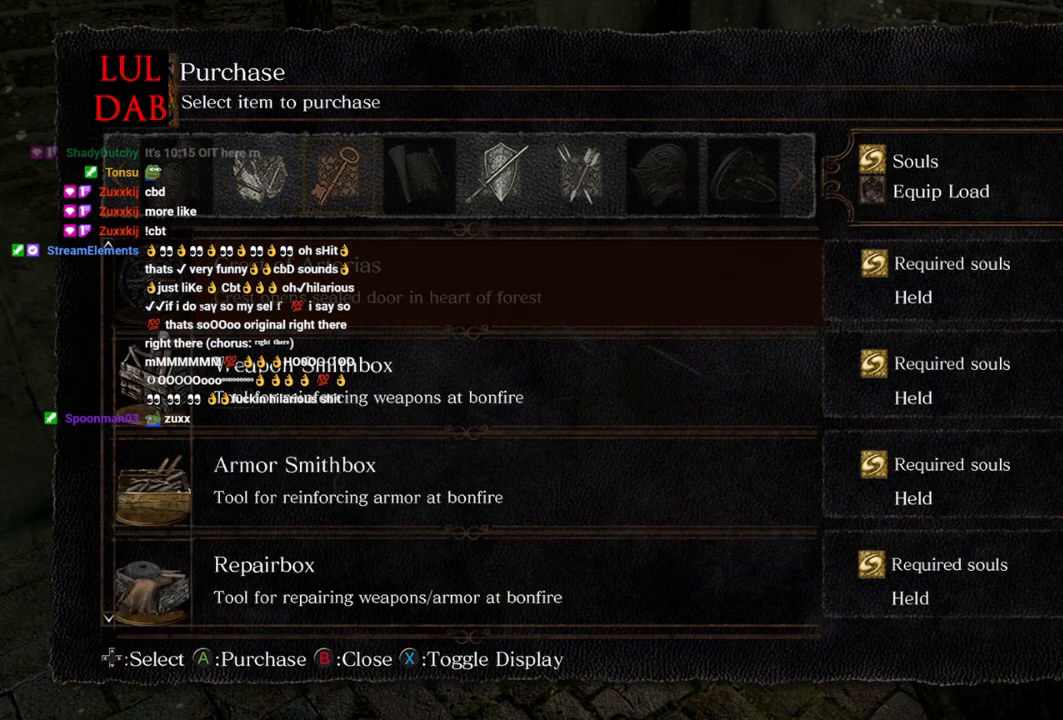
{"buttons": [], "left_stick": "center", "right_stick": "center", "events": [[350, "DPAD_DOWN", "down"], [467, "DPAD_DOWN", "up"]]}
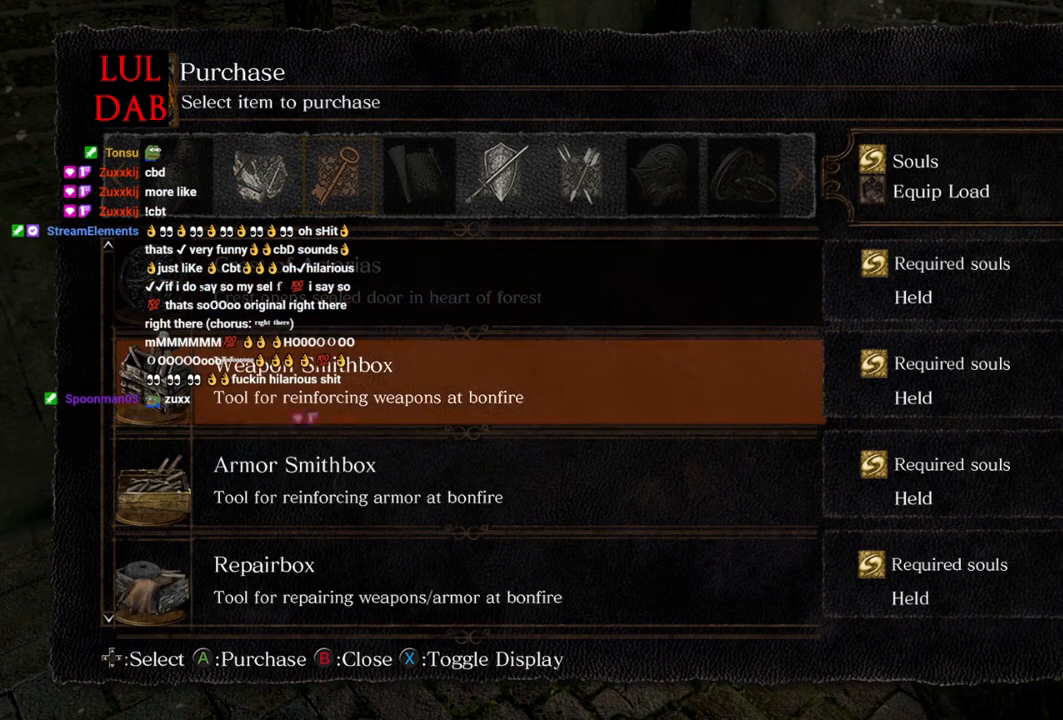
{"buttons": [], "left_stick": "center", "right_stick": "center", "events": [[267, "CROSS", "down"], [400, "CROSS", "up"]]}
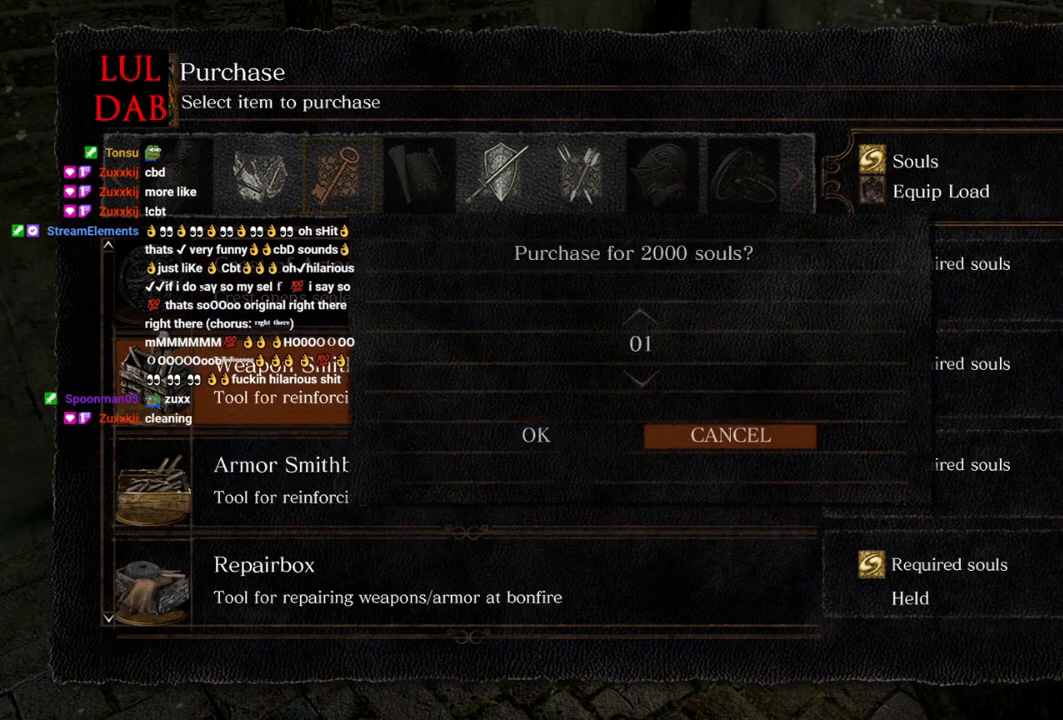
{"buttons": [], "left_stick": "center", "right_stick": "center", "events": [[83, "DPAD_LEFT", "down"], [217, "DPAD_LEFT", "up"], [350, "CROSS", "down"], [483, "CROSS", "up"]]}
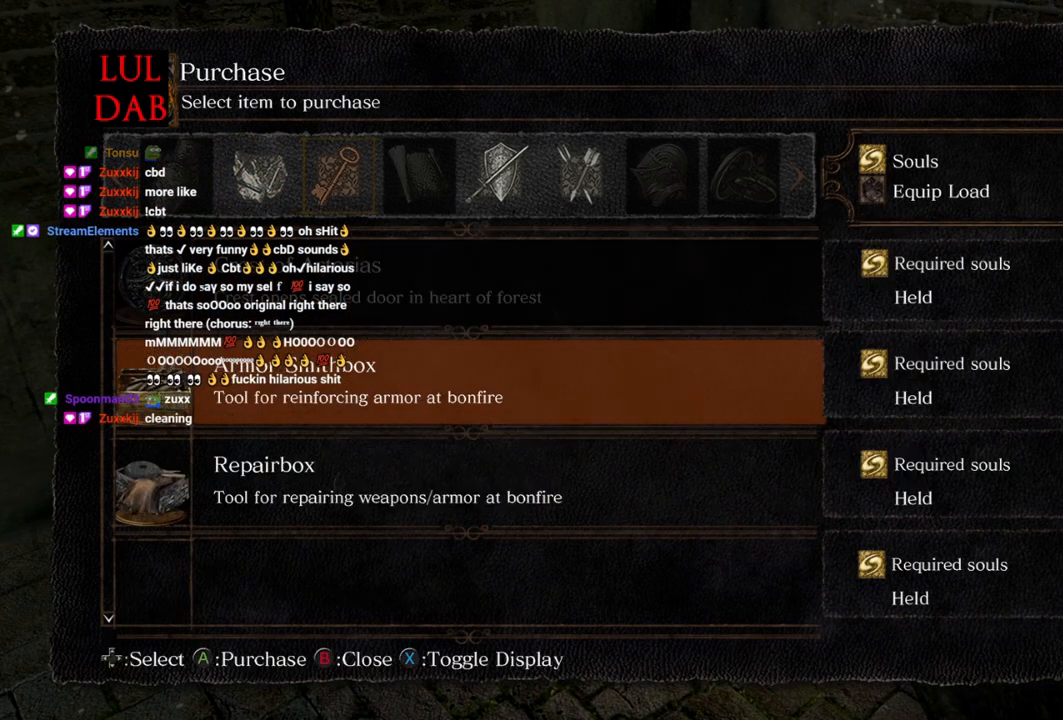
{"buttons": [], "left_stick": "center", "right_stick": "center", "events": [[83, "DPAD_RIGHT", "down"], [167, "DPAD_RIGHT", "up"], [283, "DPAD_RIGHT", "down"], [333, "DPAD_RIGHT", "up"]]}
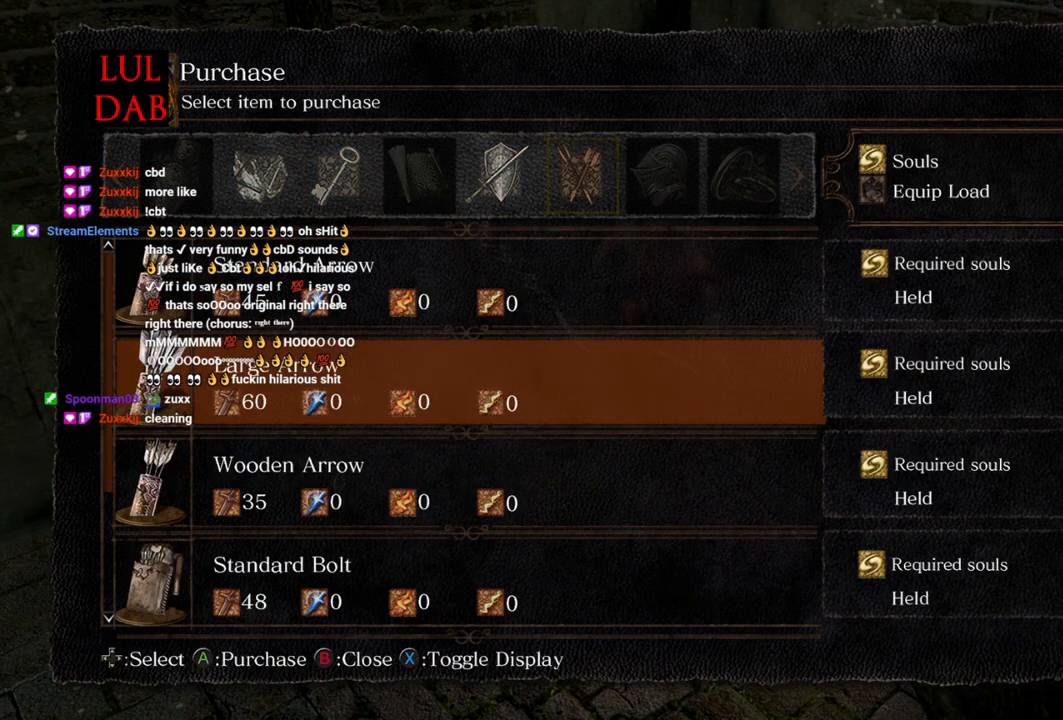
{"buttons": [], "left_stick": "center", "right_stick": "center", "events": [[333, "DPAD_LEFT", "down"], [433, "DPAD_LEFT", "up"]]}
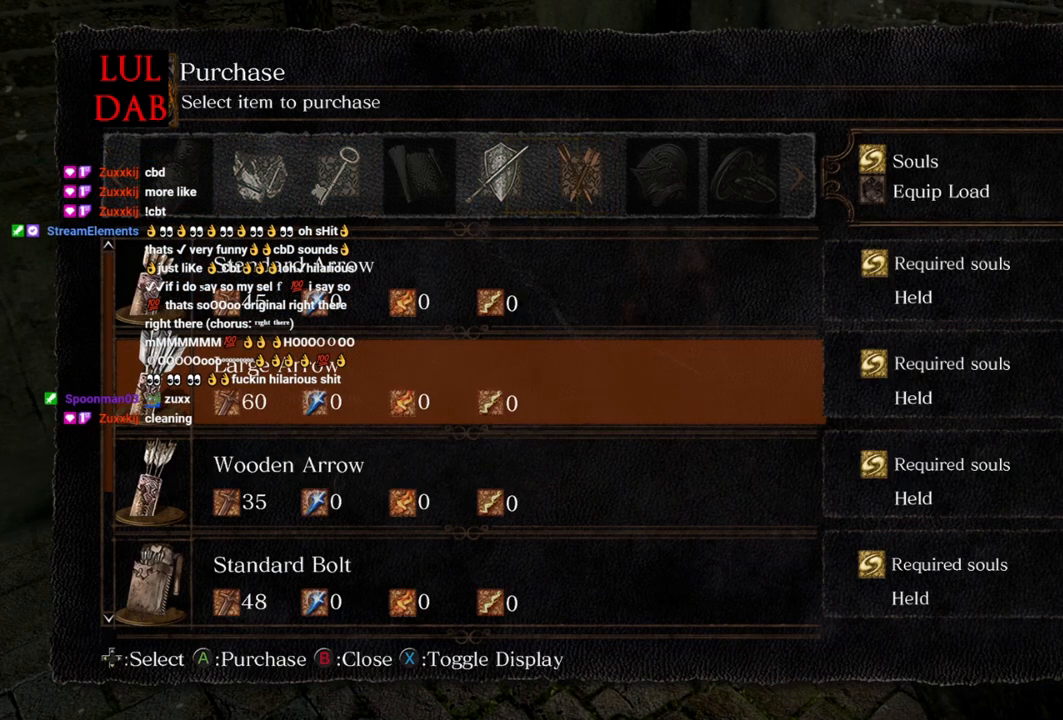
{"buttons": ["DPAD_RIGHT"], "left_stick": "center", "right_stick": "center", "events": [[450, "DPAD_RIGHT", "down"]]}
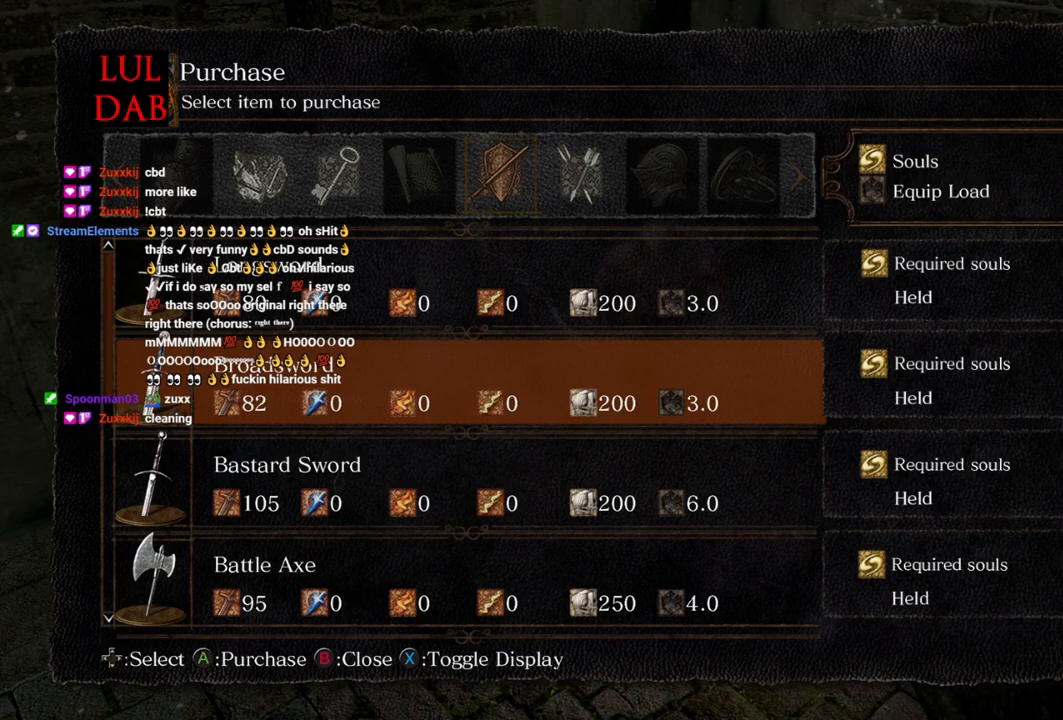
{"buttons": [], "left_stick": "center", "right_stick": "center", "events": [[83, "DPAD_RIGHT", "up"]]}